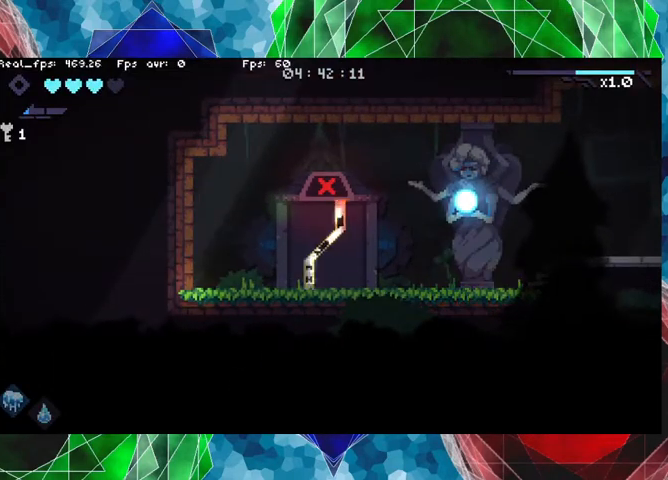
Gameplay with a controller (Nintendo layout); each line is a JSON object with the inputs held at the frame after it. "events" lists button and stick changes between this image and that frame as [ms after this image, input, new state], when the widget could be followed in between. Not read: L3 R3.
{"buttons": [], "left_stick": "right", "right_stick": "center", "events": [[467, "left_stick", "right"]]}
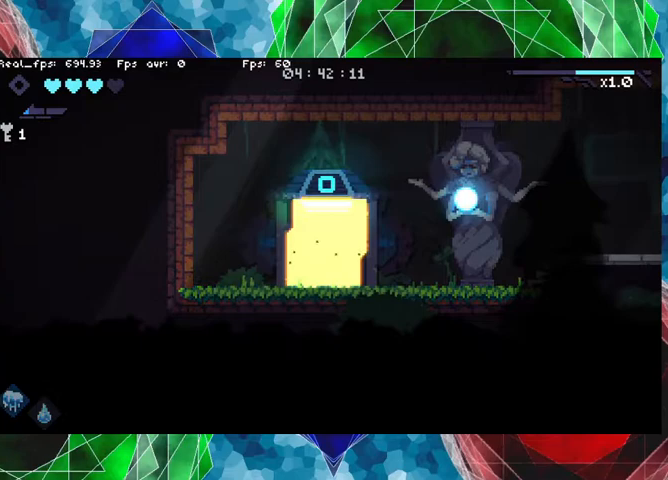
{"buttons": [], "left_stick": "right", "right_stick": "center", "events": []}
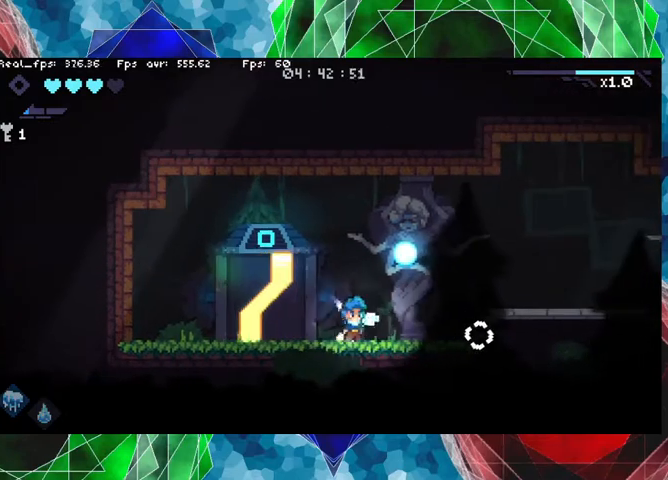
{"buttons": [], "left_stick": "right", "right_stick": "center", "events": []}
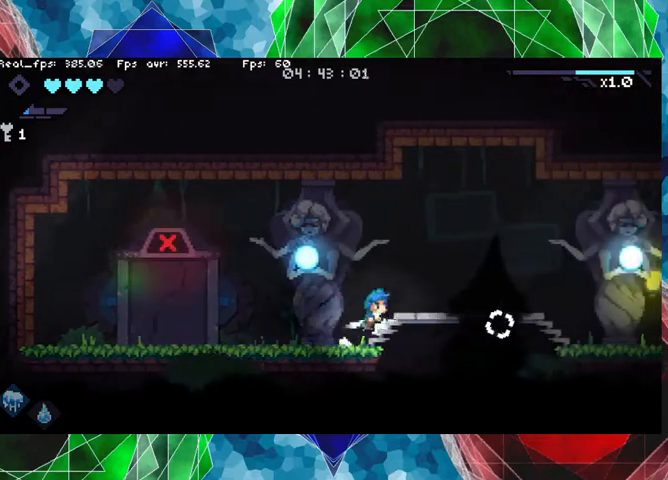
{"buttons": [], "left_stick": "right", "right_stick": "center", "events": []}
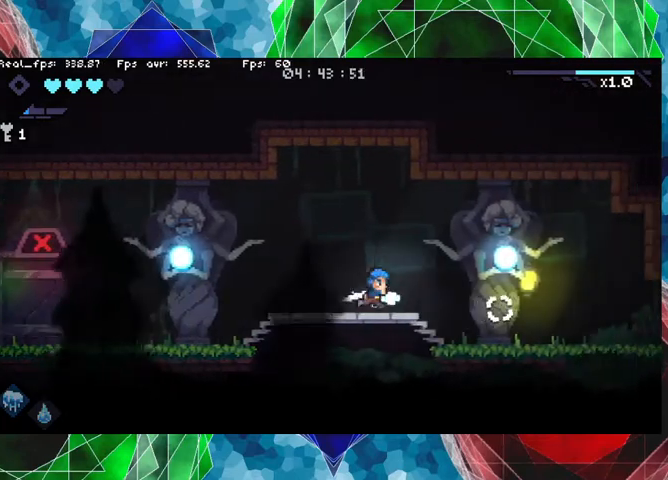
{"buttons": [], "left_stick": "right", "right_stick": "center", "events": []}
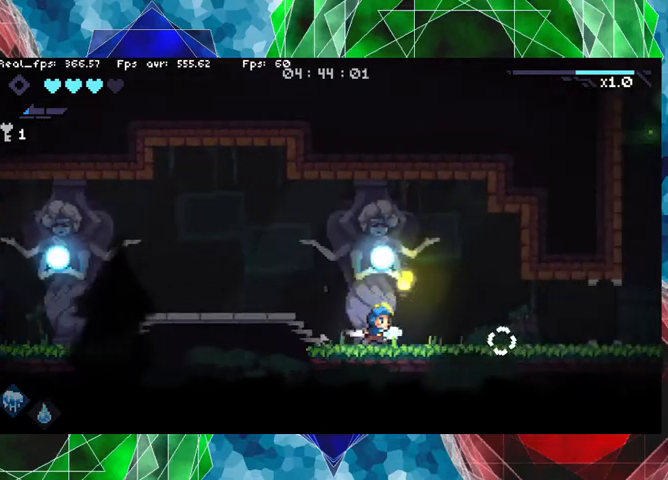
{"buttons": [], "left_stick": "right", "right_stick": "center", "events": []}
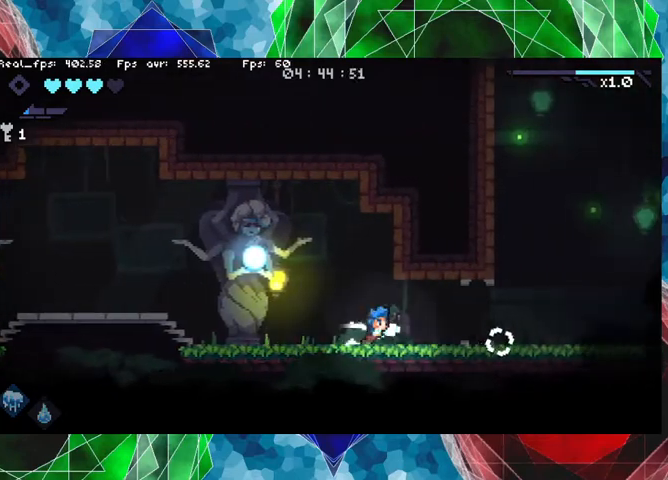
{"buttons": [], "left_stick": "right", "right_stick": "center", "events": []}
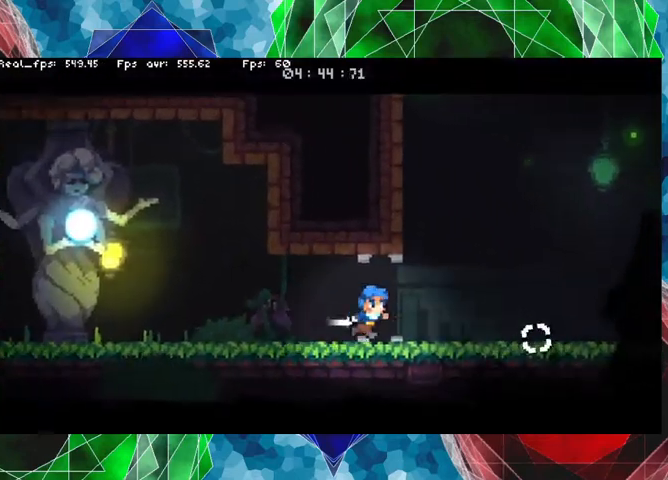
{"buttons": [], "left_stick": "center", "right_stick": "center", "events": [[233, "left_stick", "center"]]}